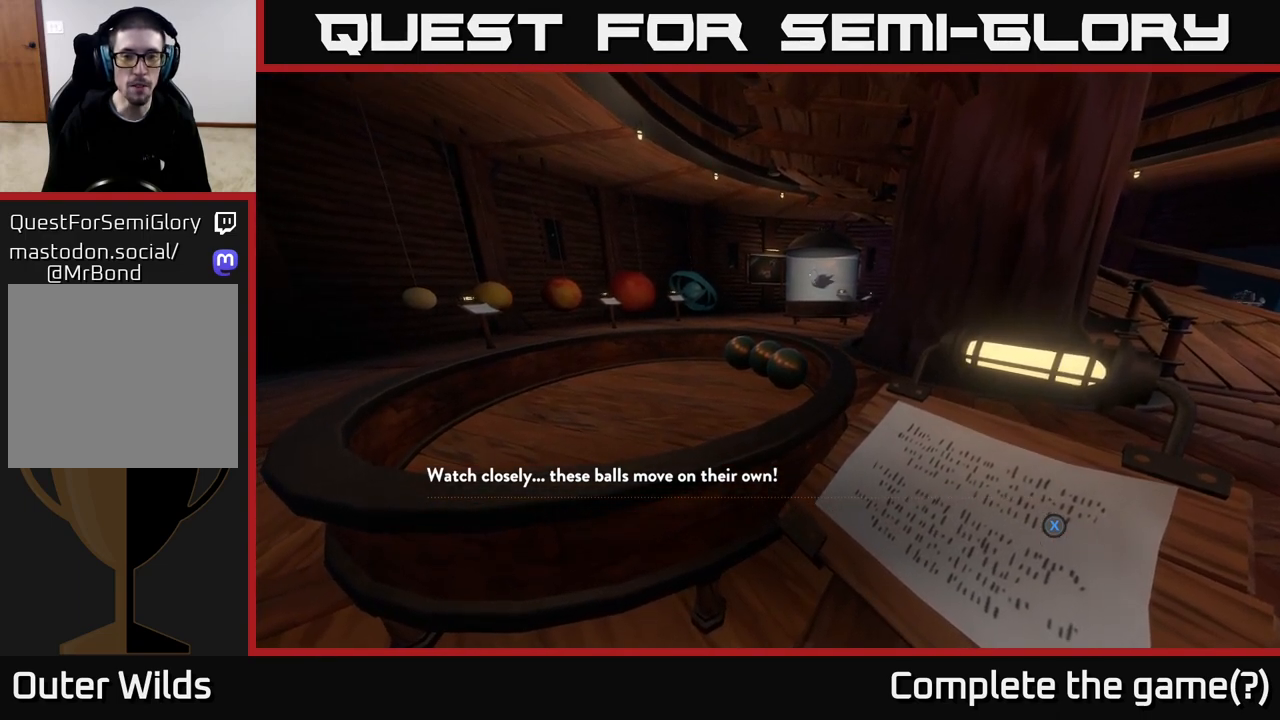
Gameplay with a controller (Xbox layout); each line is a JSON object with the inputs held at the frame after it. "events" lists button and stick changes between this image and that frame as [ms after this image, input, new state], when the widget could be followed in between.
{"buttons": [], "left_stick": "center", "right_stick": "center", "events": []}
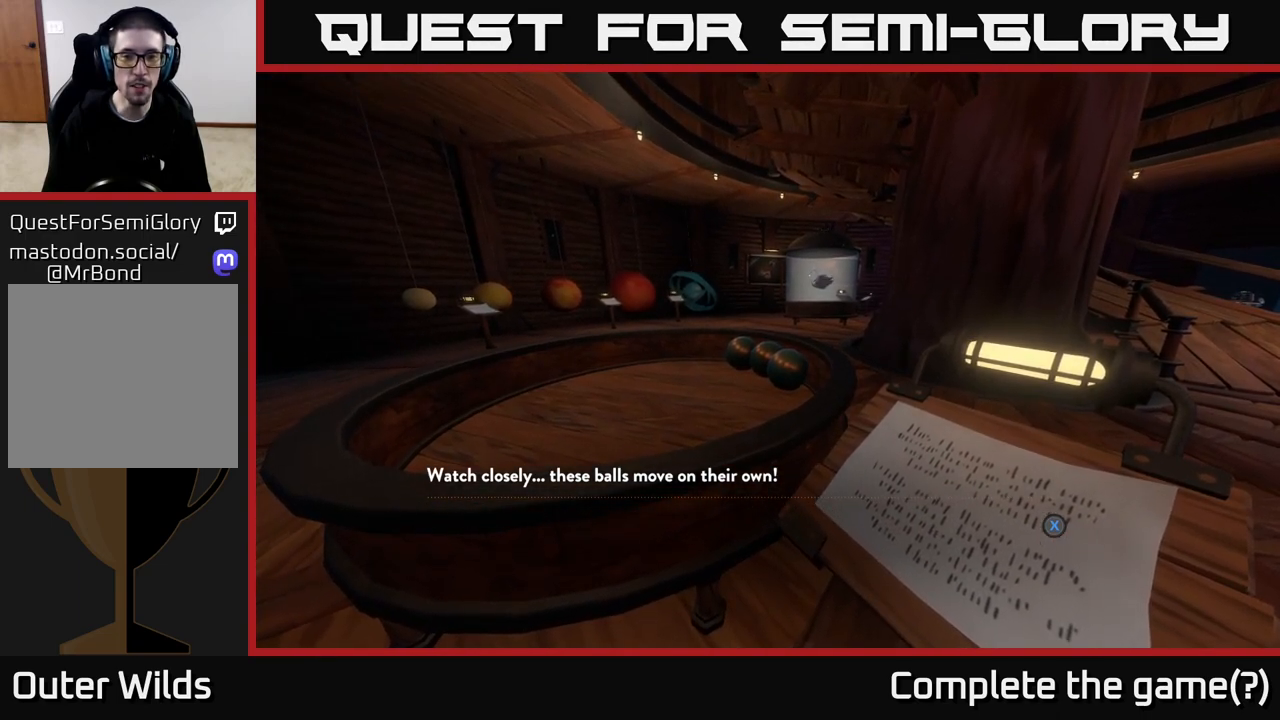
{"buttons": [], "left_stick": "center", "right_stick": "center", "events": [[233, "X", "down"], [367, "X", "up"]]}
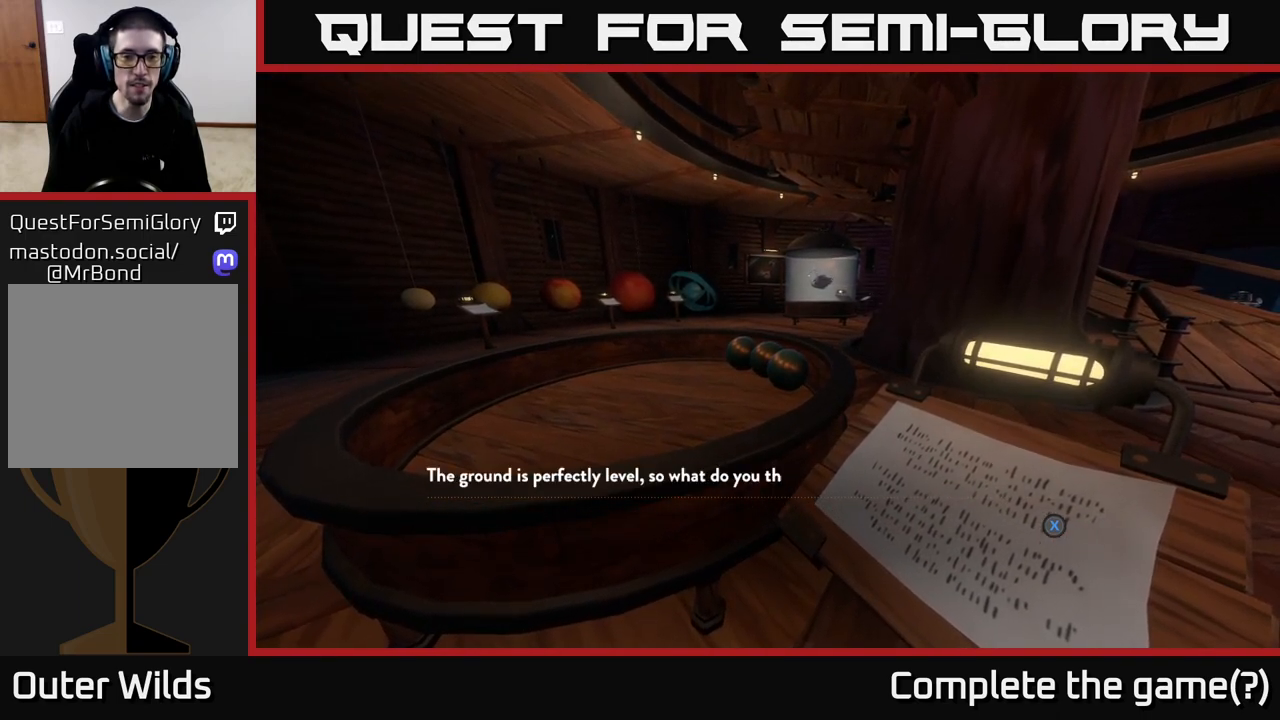
{"buttons": [], "left_stick": "center", "right_stick": "center", "events": []}
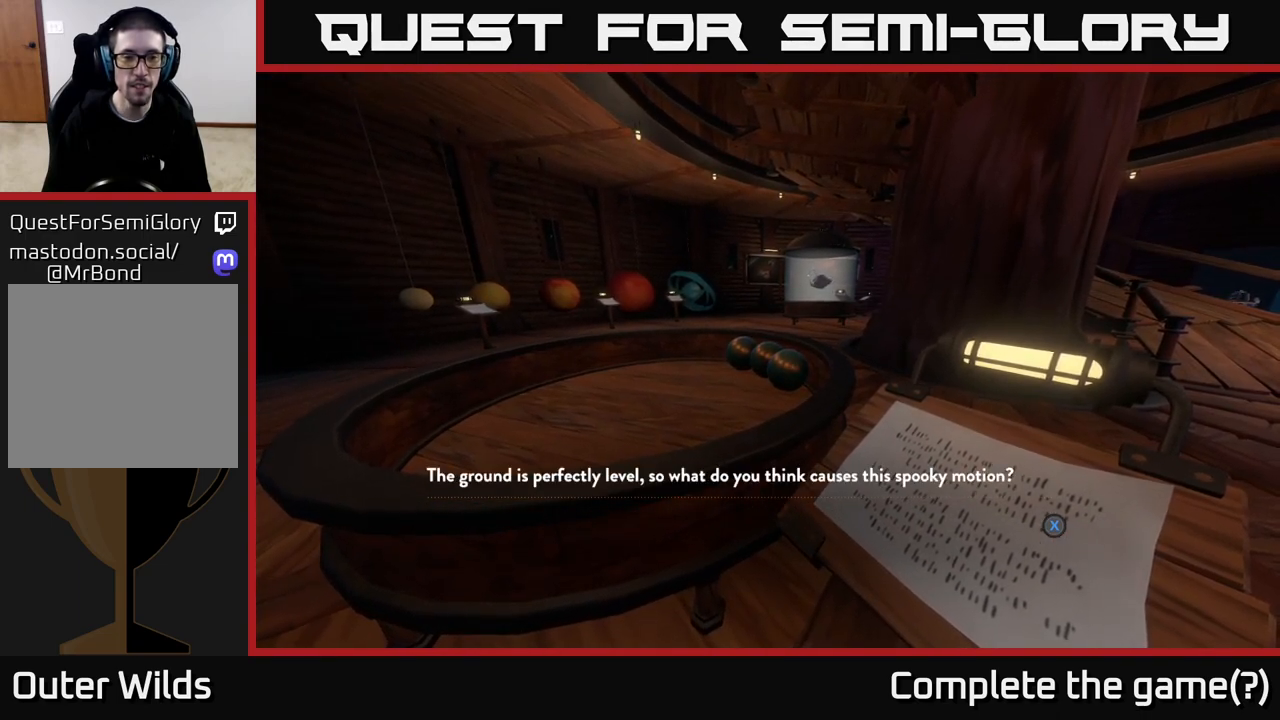
{"buttons": [], "left_stick": "center", "right_stick": "center", "events": []}
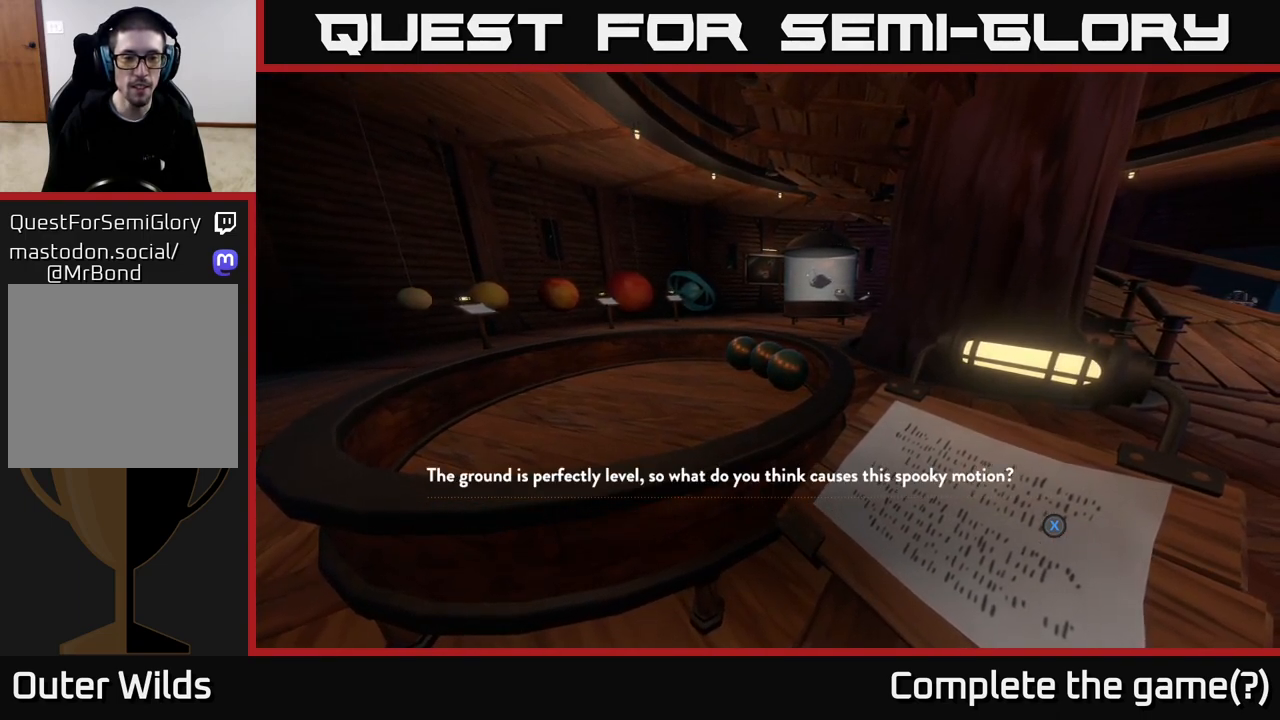
{"buttons": [], "left_stick": "center", "right_stick": "center", "events": []}
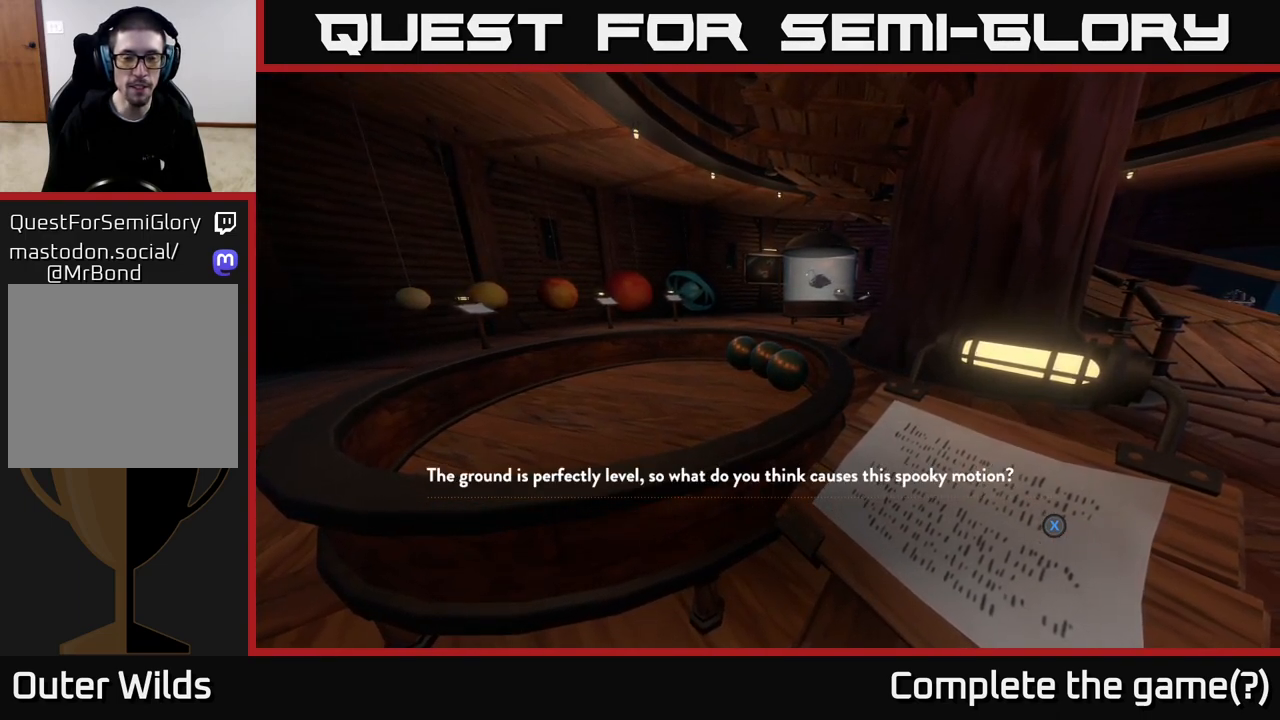
{"buttons": [], "left_stick": "center", "right_stick": "center", "events": []}
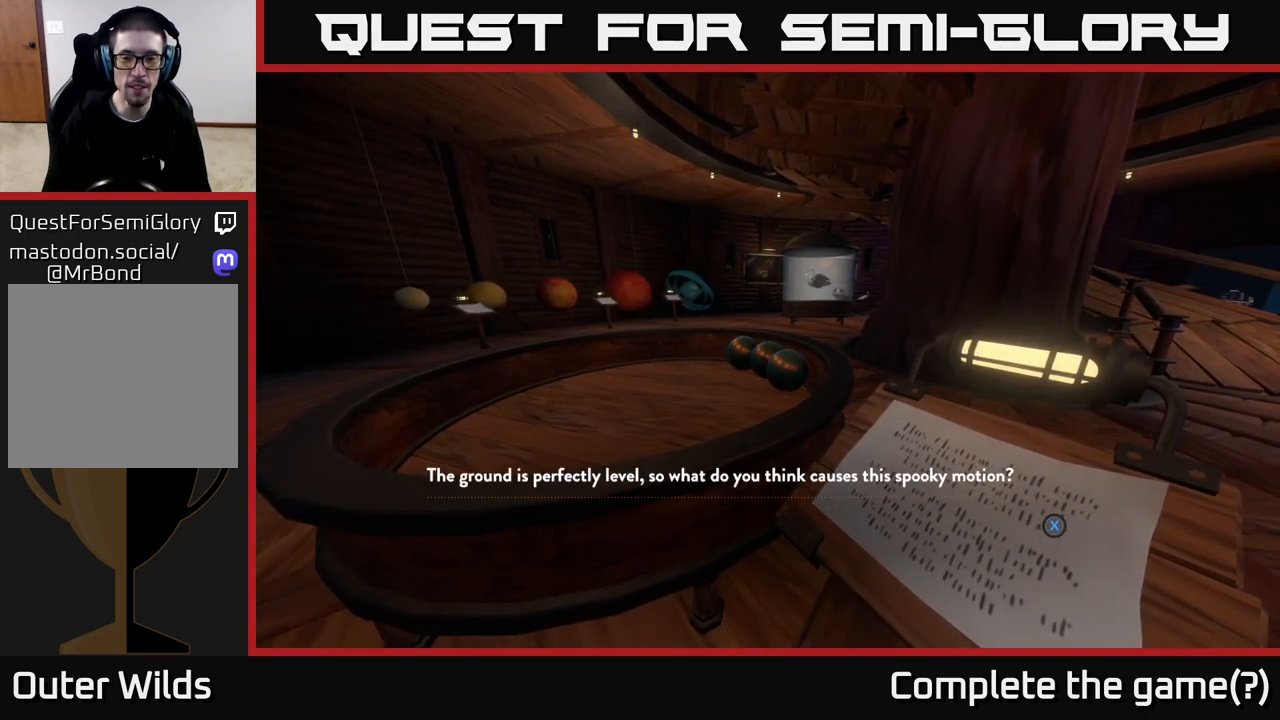
{"buttons": [], "left_stick": "center", "right_stick": "center", "events": []}
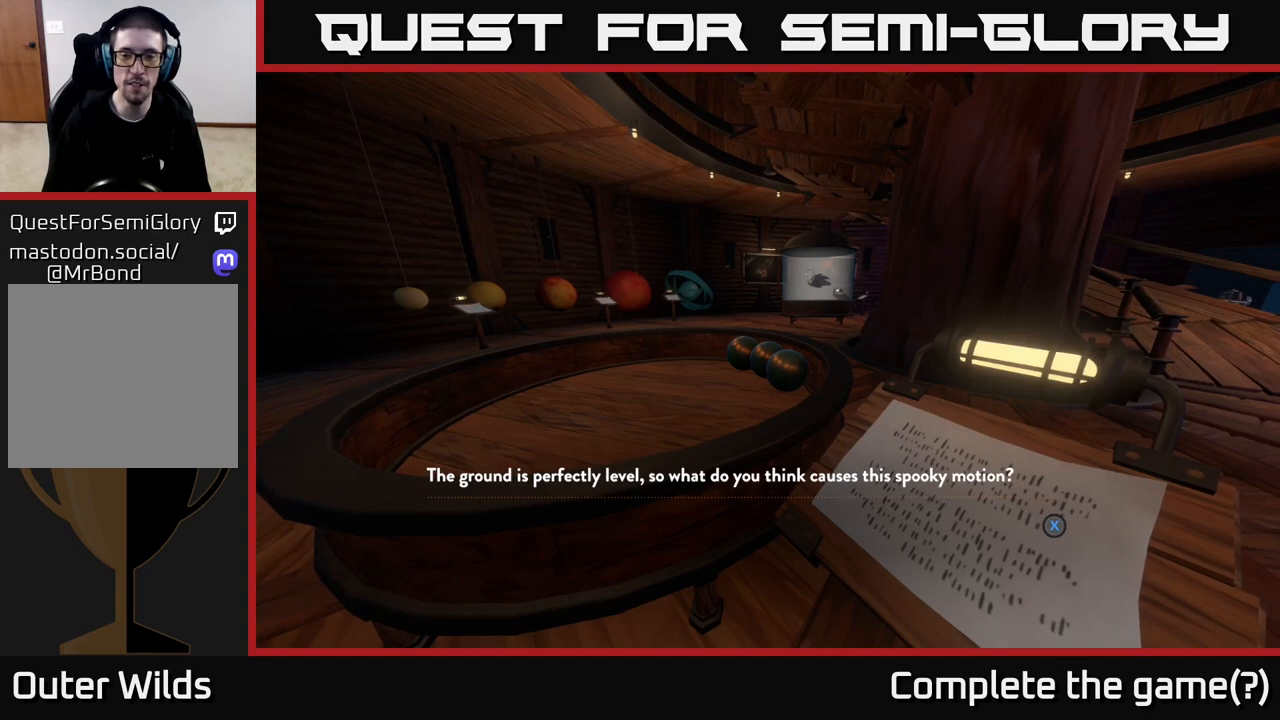
{"buttons": [], "left_stick": "center", "right_stick": "center", "events": []}
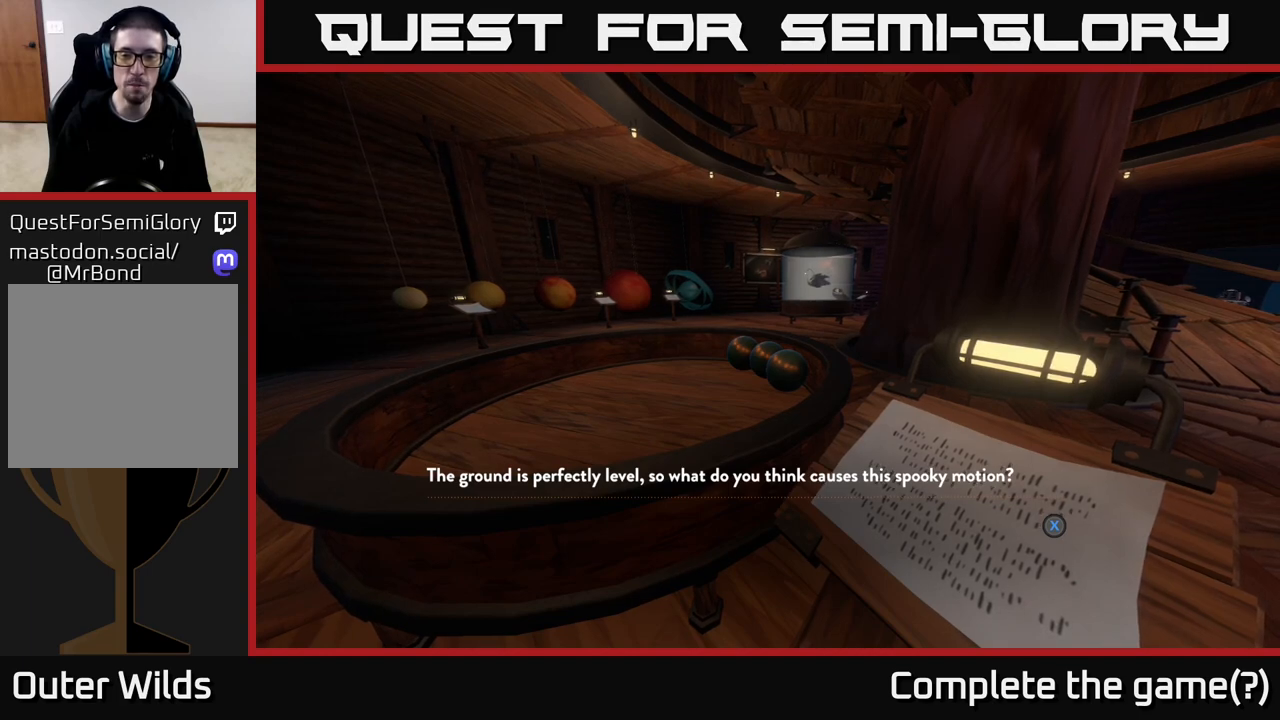
{"buttons": [], "left_stick": "center", "right_stick": "center", "events": []}
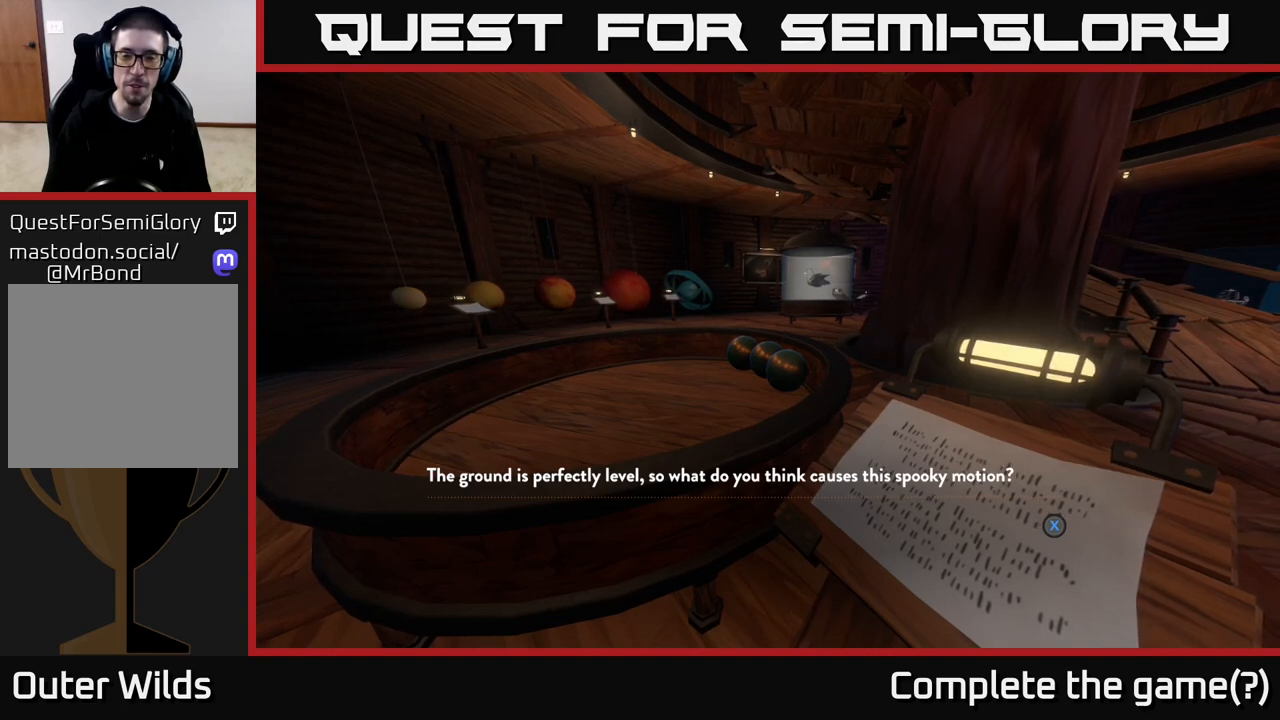
{"buttons": [], "left_stick": "center", "right_stick": "center", "events": [[133, "X", "down"], [217, "X", "up"]]}
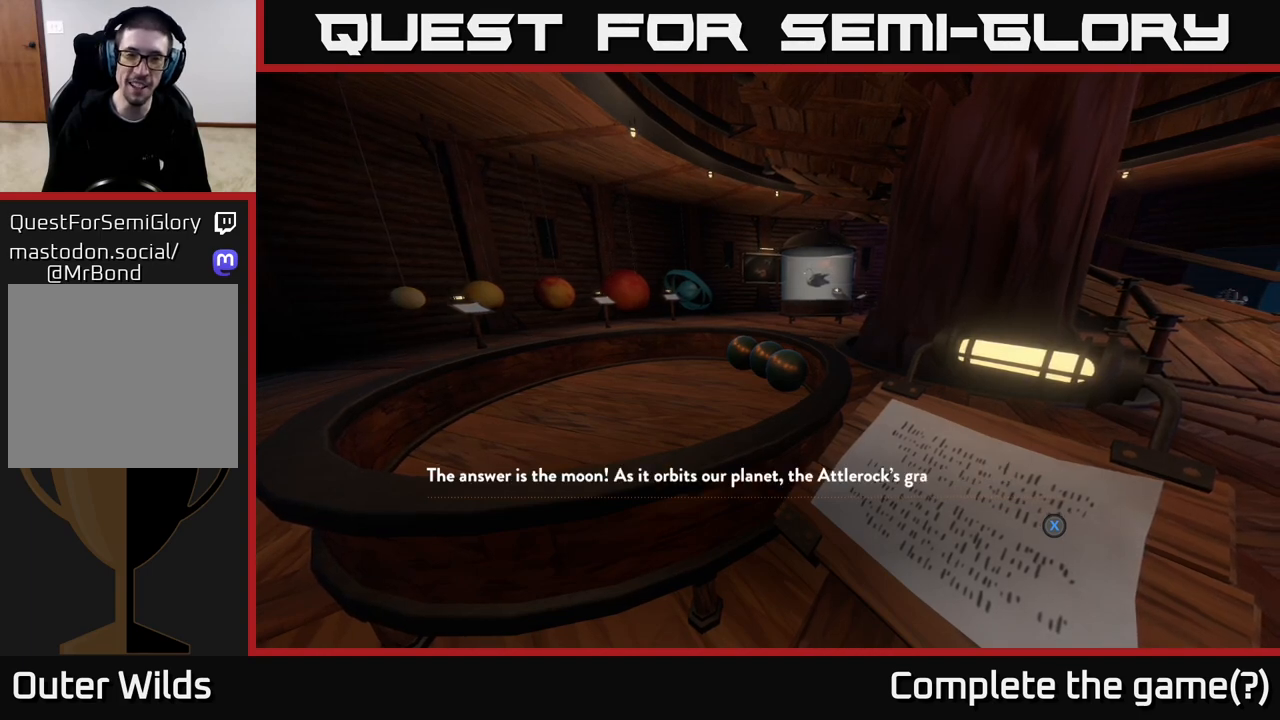
{"buttons": [], "left_stick": "center", "right_stick": "center", "events": []}
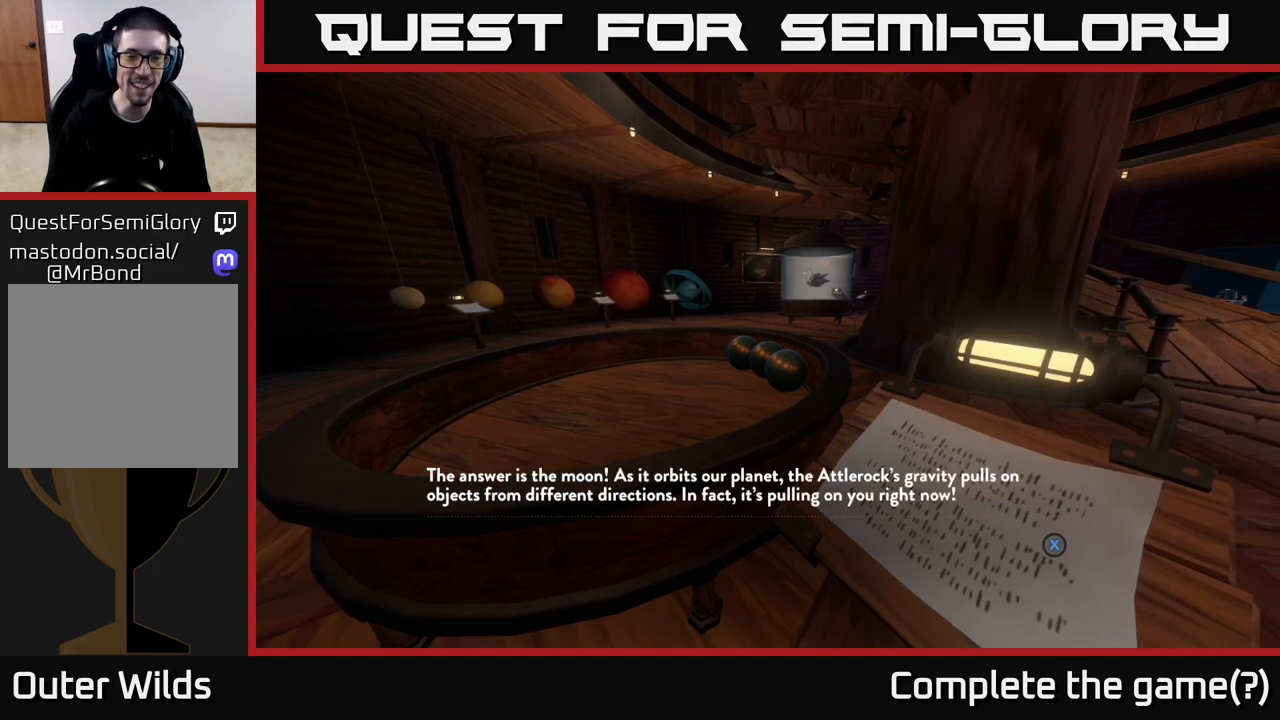
{"buttons": [], "left_stick": "center", "right_stick": "center", "events": []}
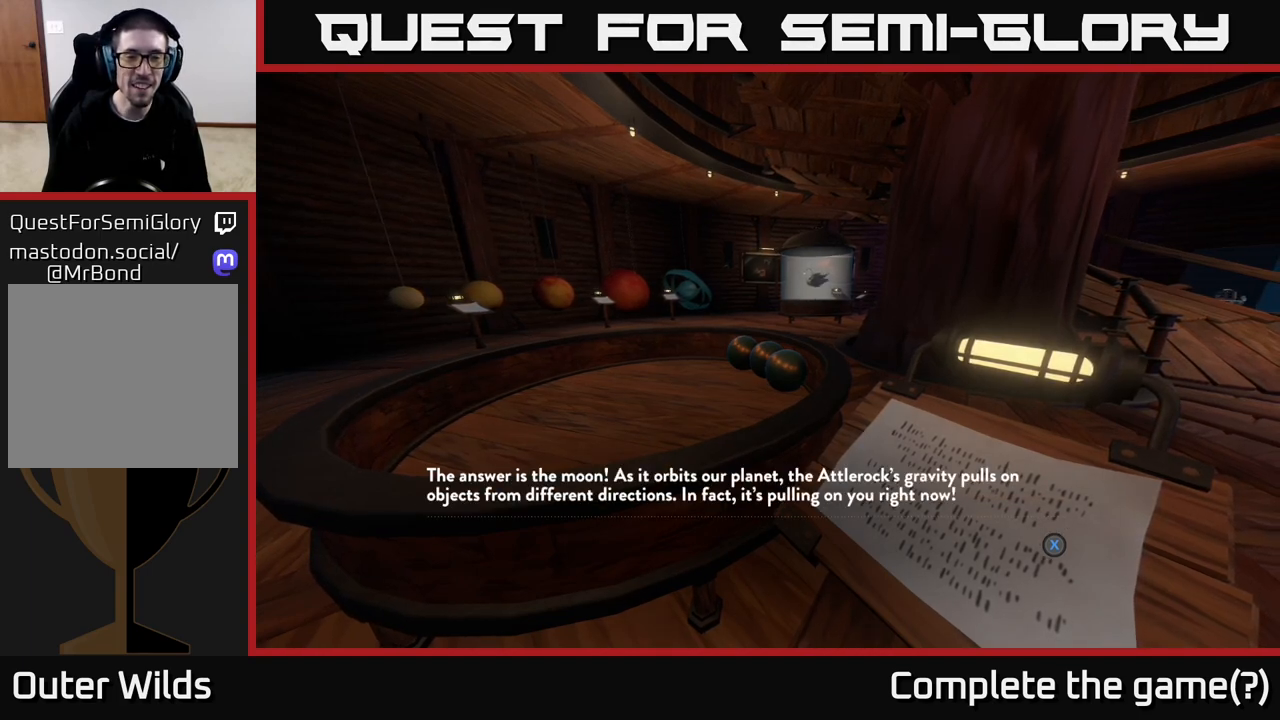
{"buttons": [], "left_stick": "center", "right_stick": "center", "events": []}
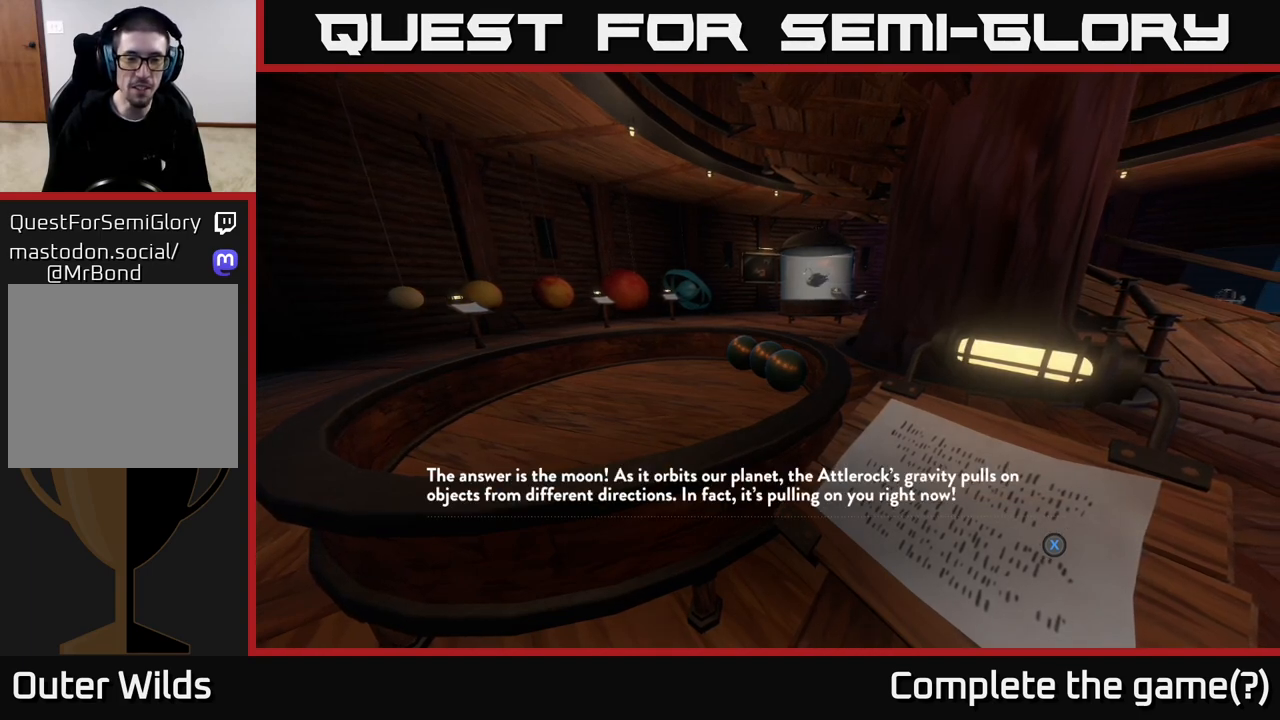
{"buttons": [], "left_stick": "center", "right_stick": "center", "events": []}
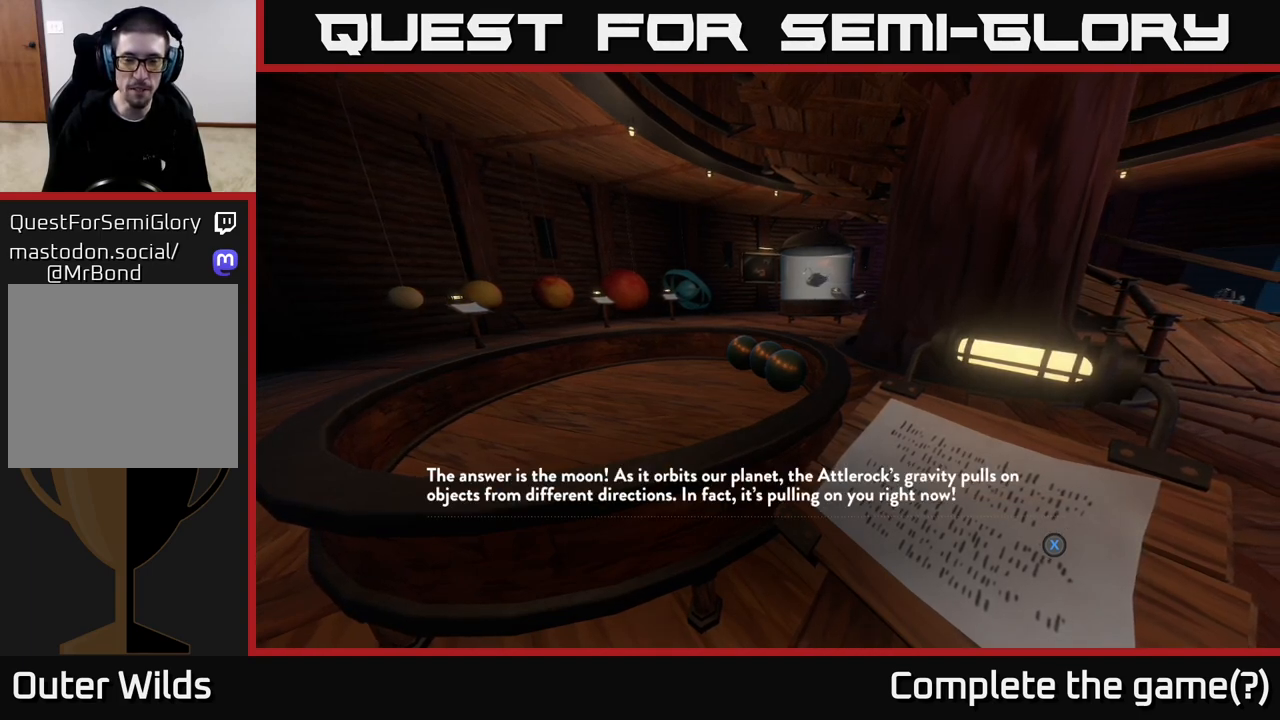
{"buttons": [], "left_stick": "center", "right_stick": "center", "events": []}
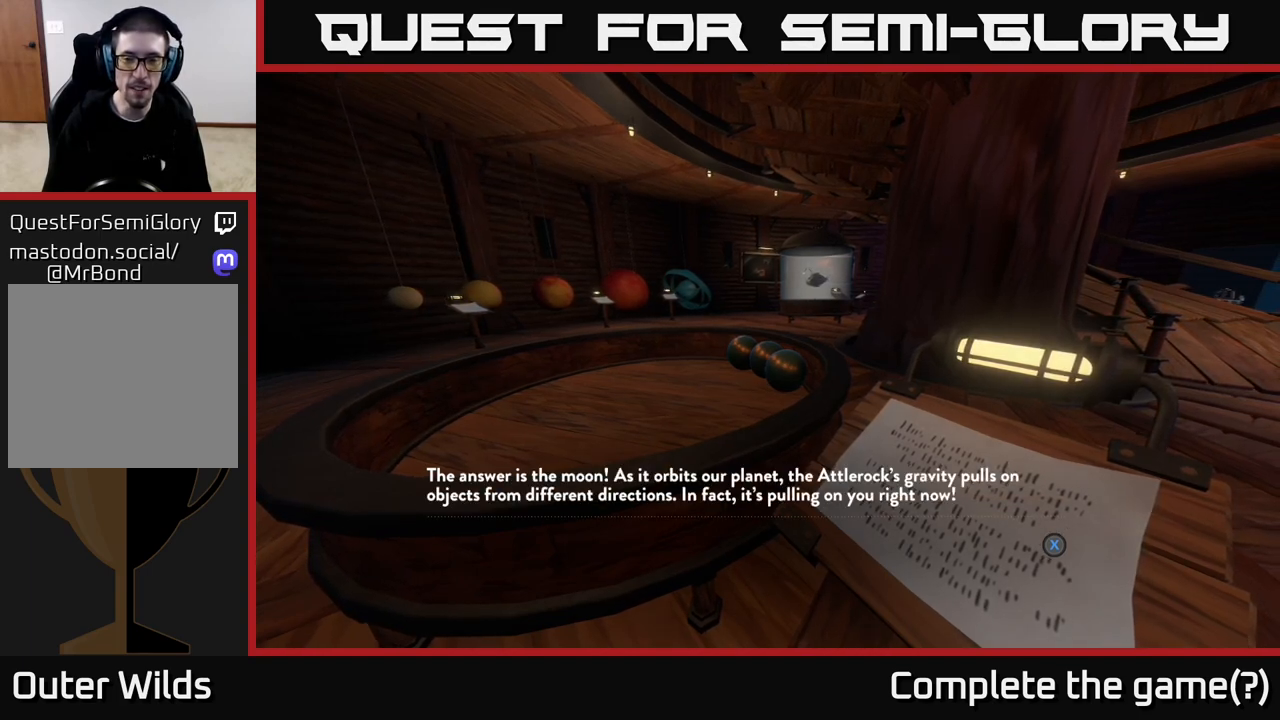
{"buttons": [], "left_stick": "center", "right_stick": "center", "events": []}
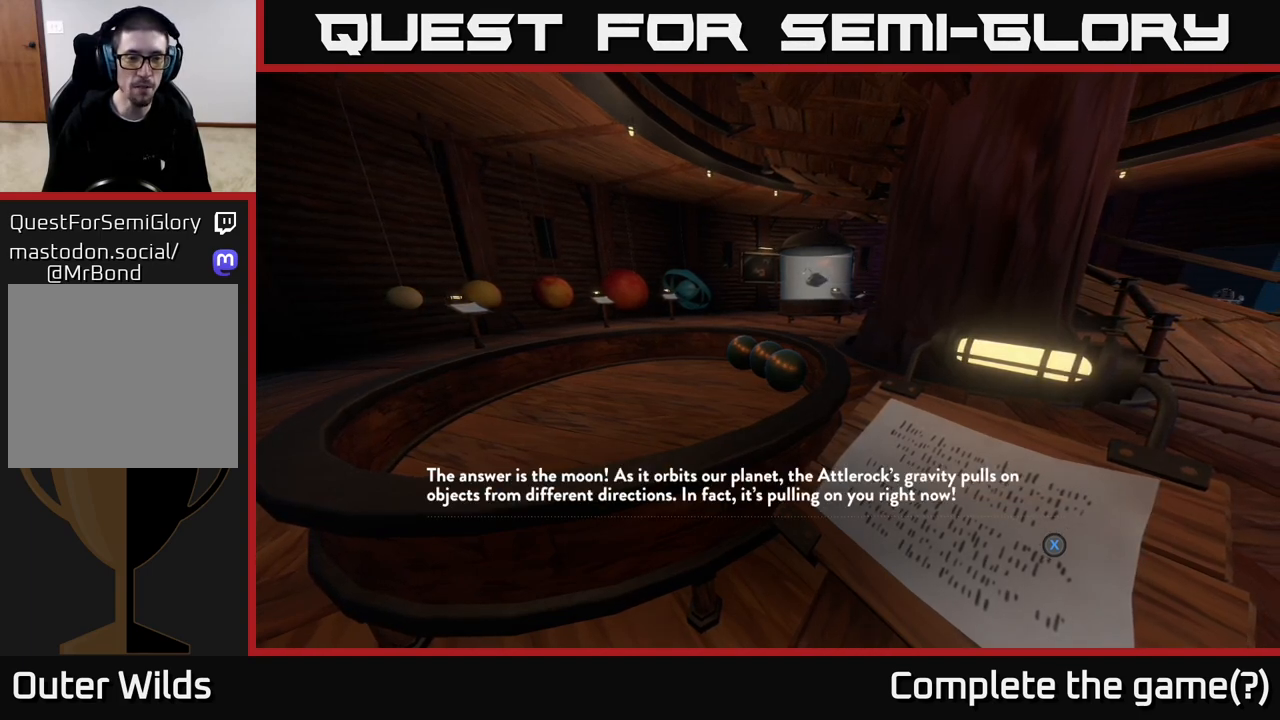
{"buttons": [], "left_stick": "center", "right_stick": "center", "events": []}
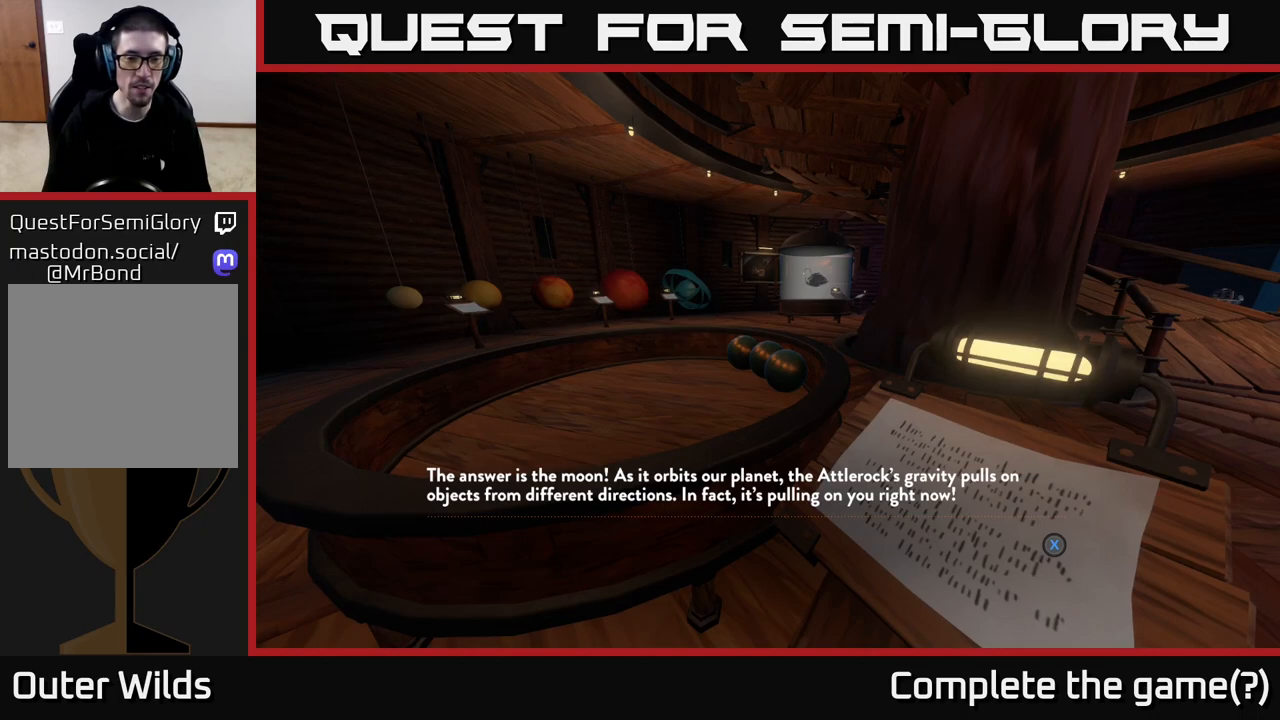
{"buttons": [], "left_stick": "center", "right_stick": "center", "events": []}
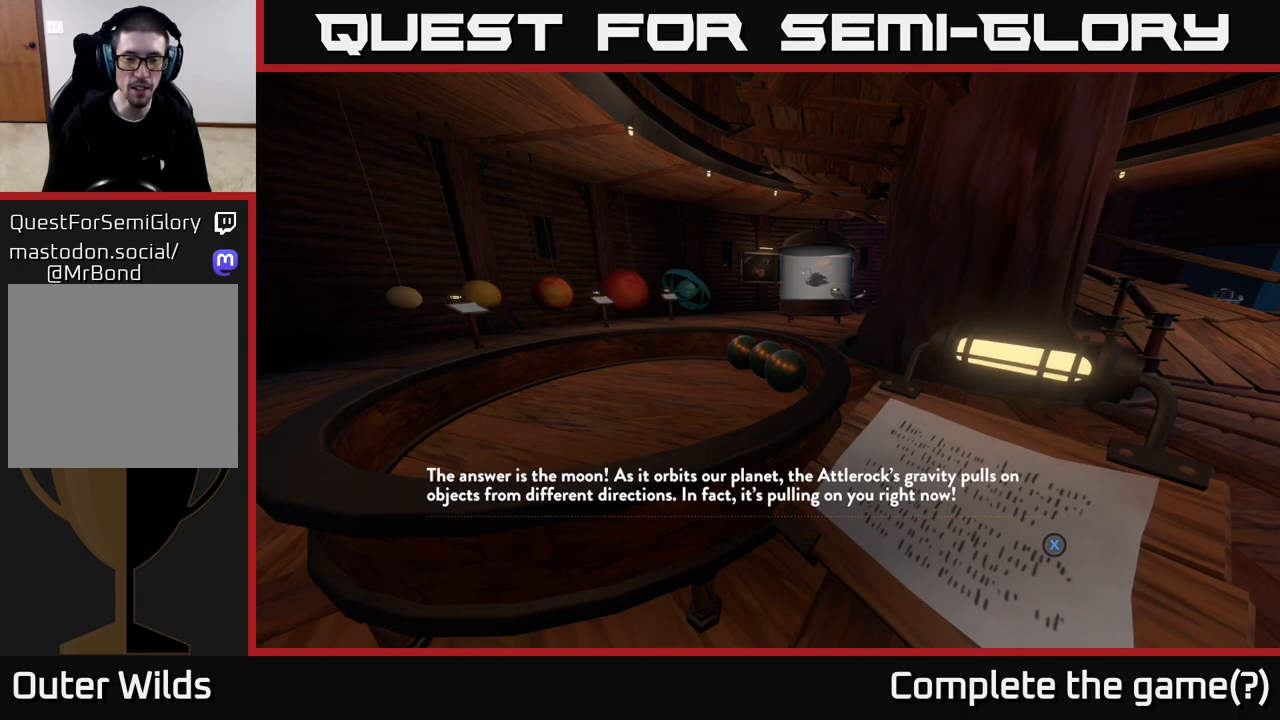
{"buttons": [], "left_stick": "center", "right_stick": "center", "events": []}
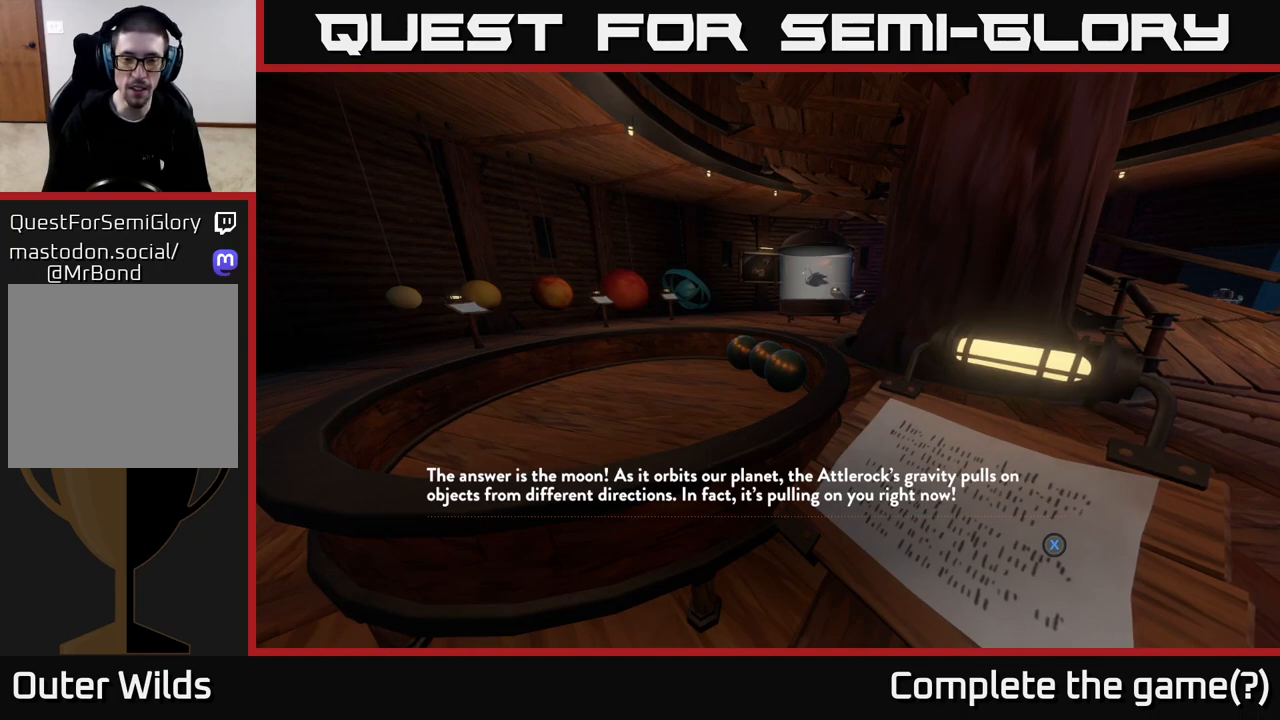
{"buttons": [], "left_stick": "center", "right_stick": "center", "events": []}
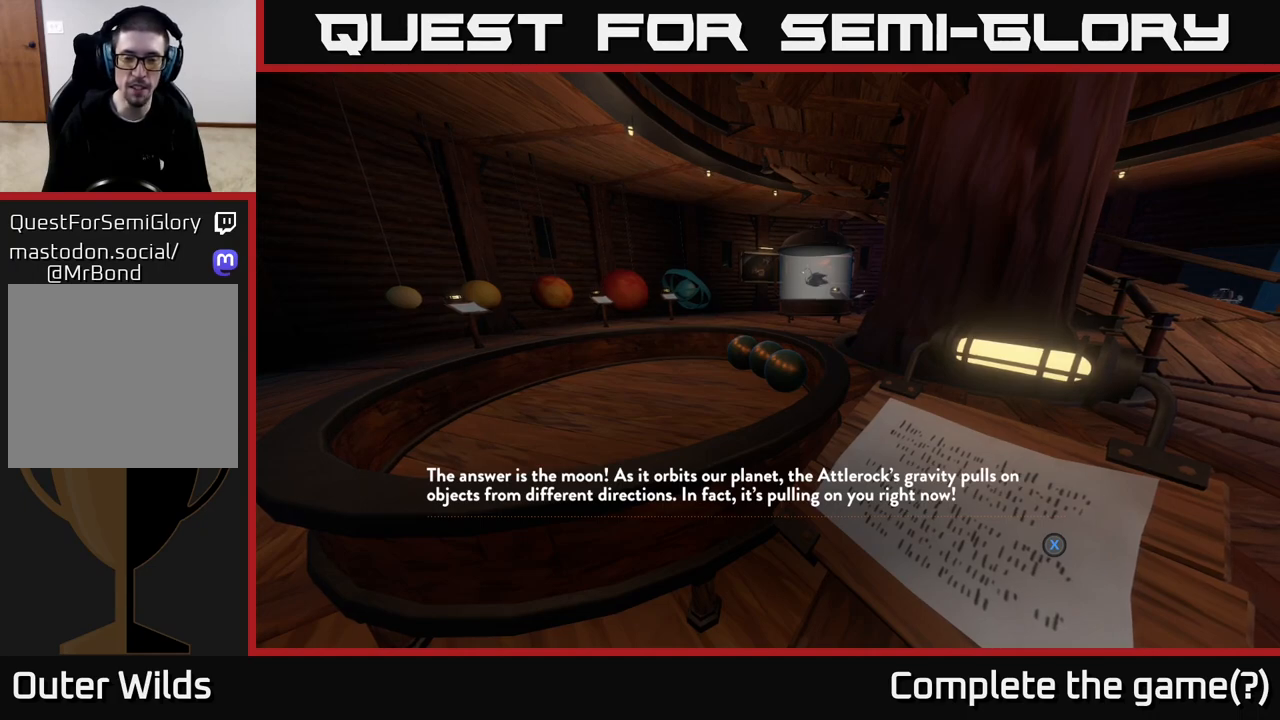
{"buttons": [], "left_stick": "center", "right_stick": "center", "events": [[83, "X", "down"], [150, "X", "up"]]}
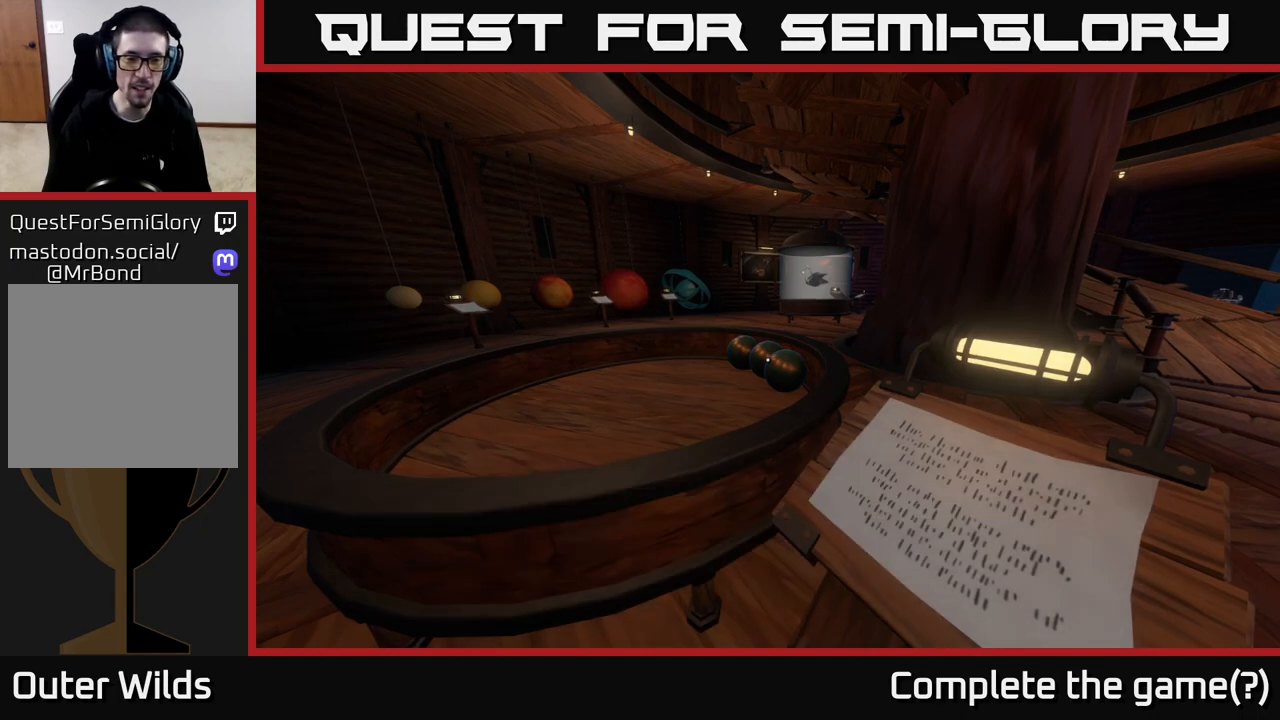
{"buttons": [], "left_stick": "center", "right_stick": "right", "events": [[317, "right_stick", "down-right"], [417, "right_stick", "right"]]}
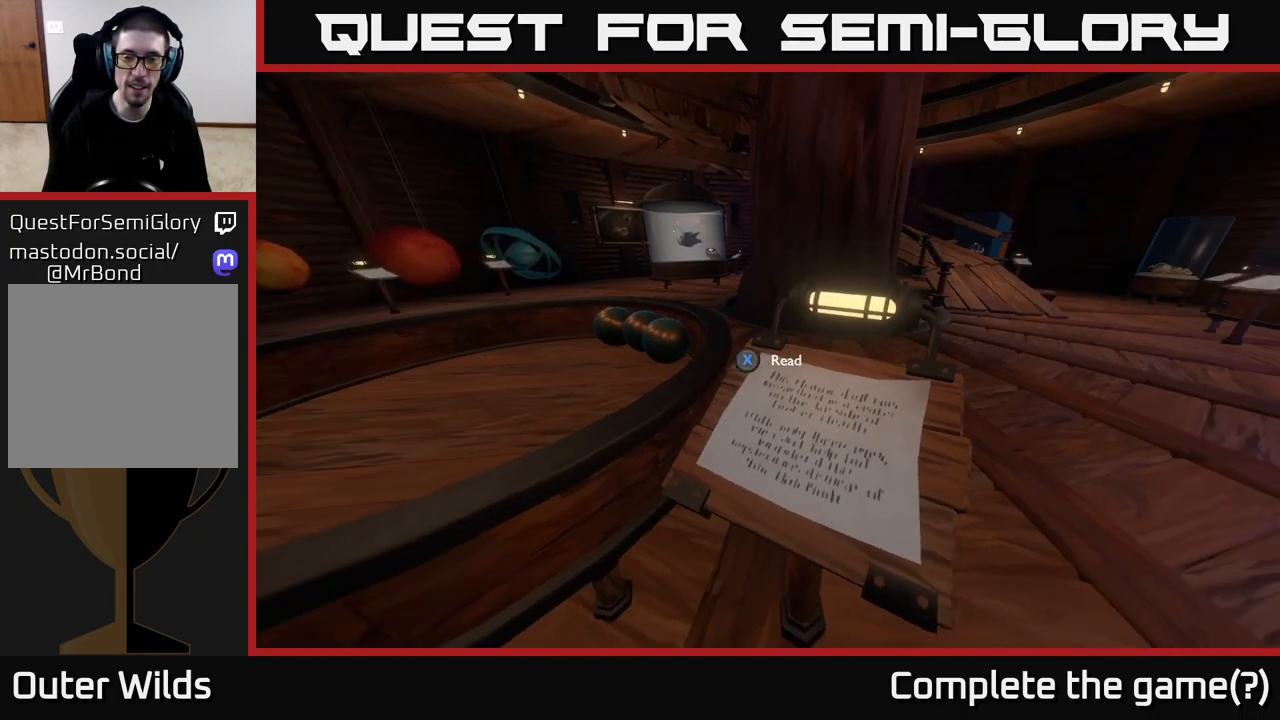
{"buttons": [], "left_stick": "center", "right_stick": "down-left", "events": [[50, "right_stick", "up-right"], [350, "right_stick", "center"], [433, "right_stick", "down-left"]]}
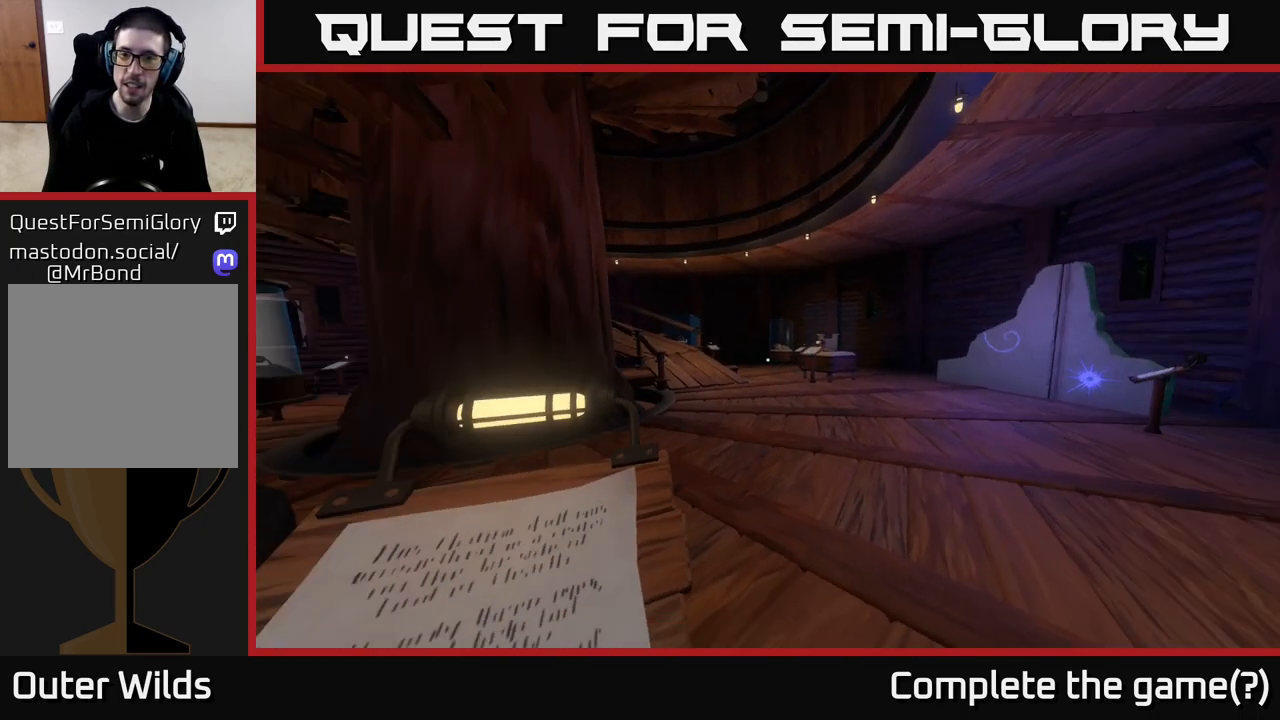
{"buttons": [], "left_stick": "center", "right_stick": "center", "events": [[283, "right_stick", "left"], [450, "right_stick", "center"]]}
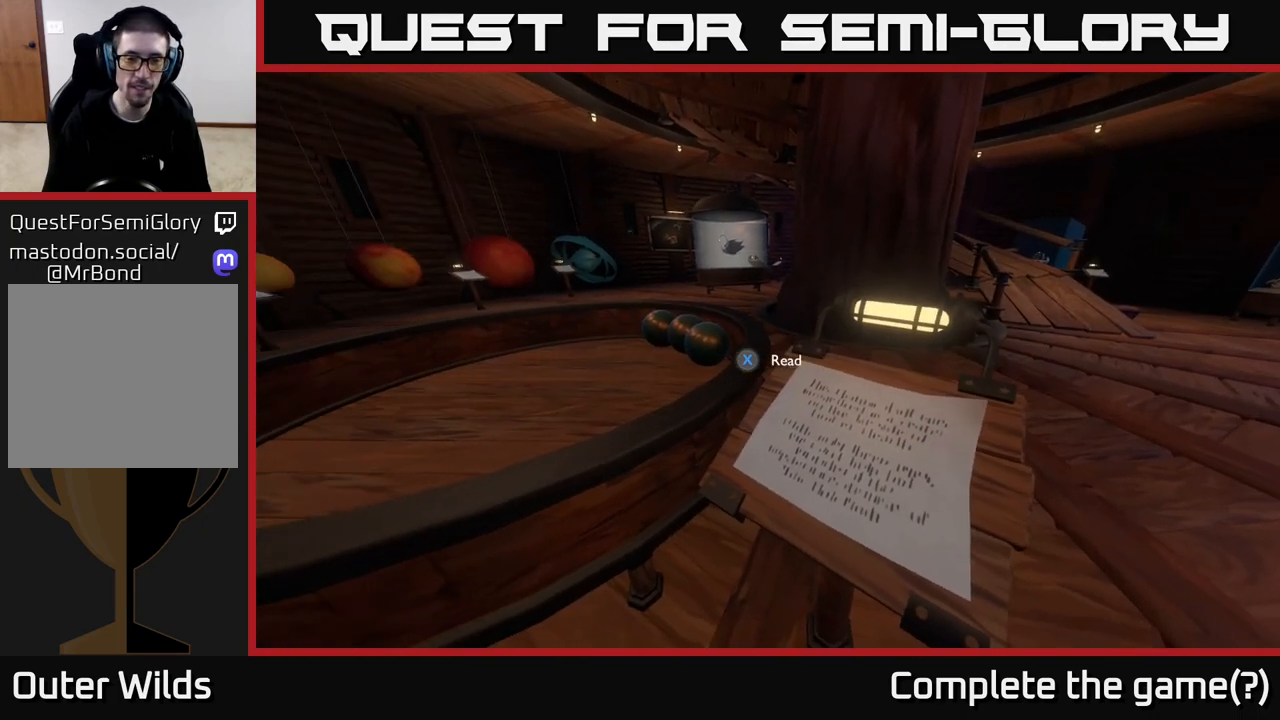
{"buttons": [], "left_stick": "center", "right_stick": "down", "events": [[50, "left_stick", "up-left"], [150, "left_stick", "center"], [500, "right_stick", "down"]]}
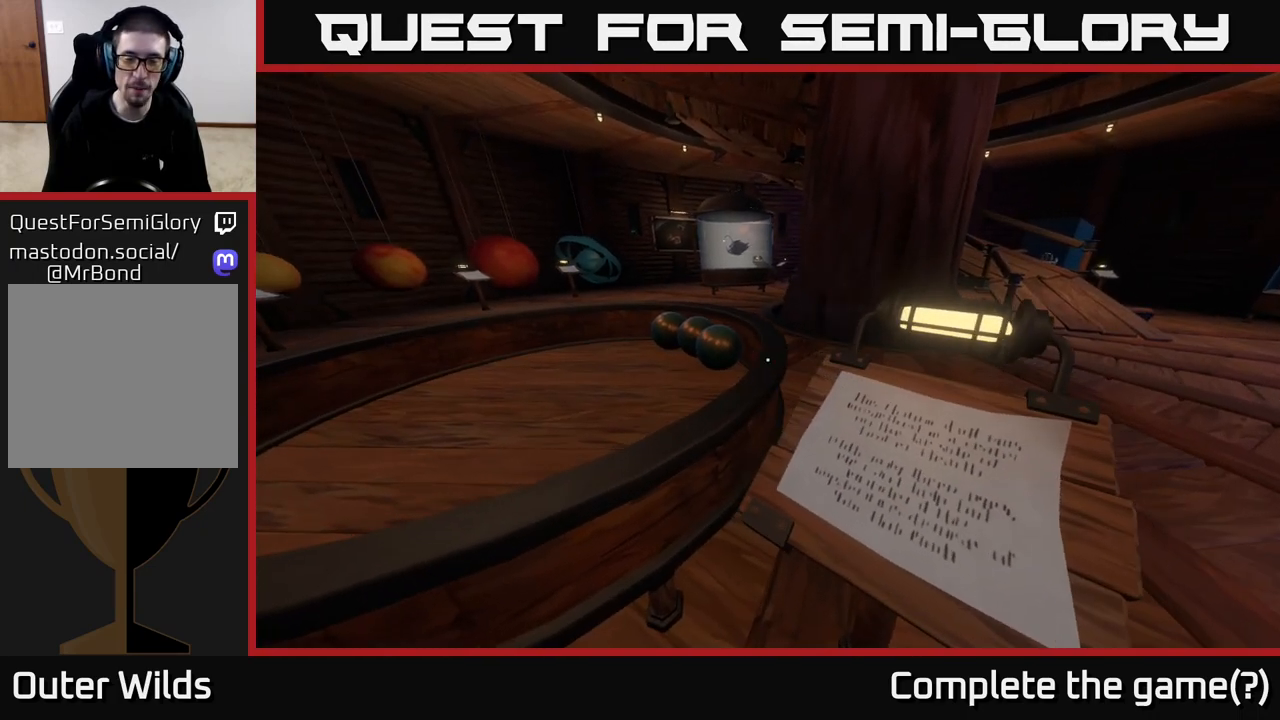
{"buttons": [], "left_stick": "left", "right_stick": "right", "events": [[17, "right_stick", "down-left"], [117, "left_stick", "left"], [200, "right_stick", "center"], [317, "right_stick", "right"]]}
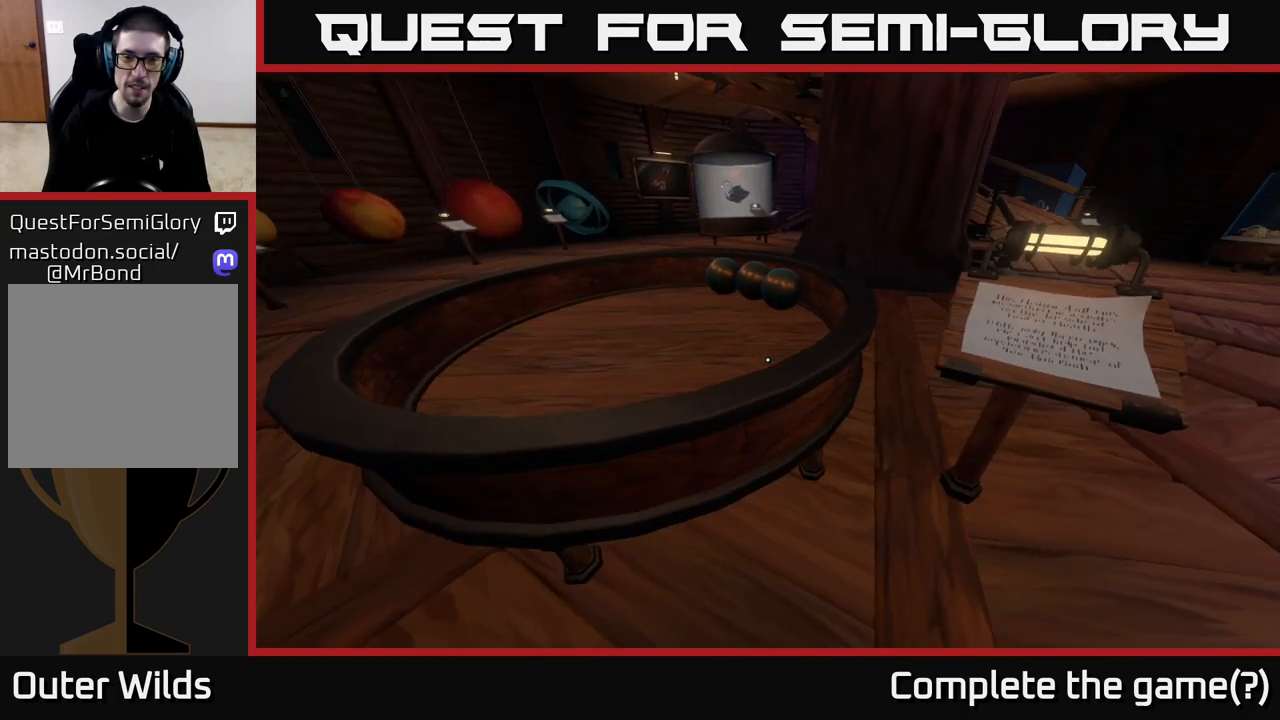
{"buttons": [], "left_stick": "center", "right_stick": "center", "events": [[233, "right_stick", "center"], [483, "left_stick", "center"]]}
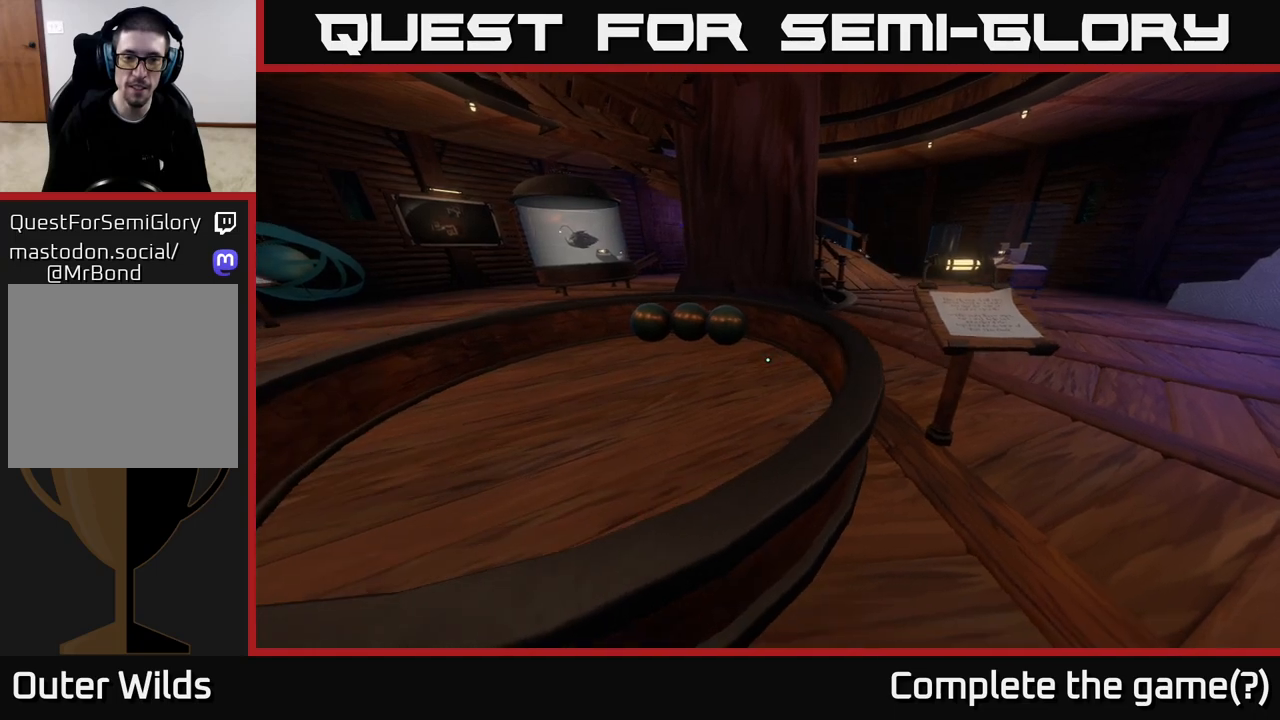
{"buttons": [], "left_stick": "center", "right_stick": "center", "events": []}
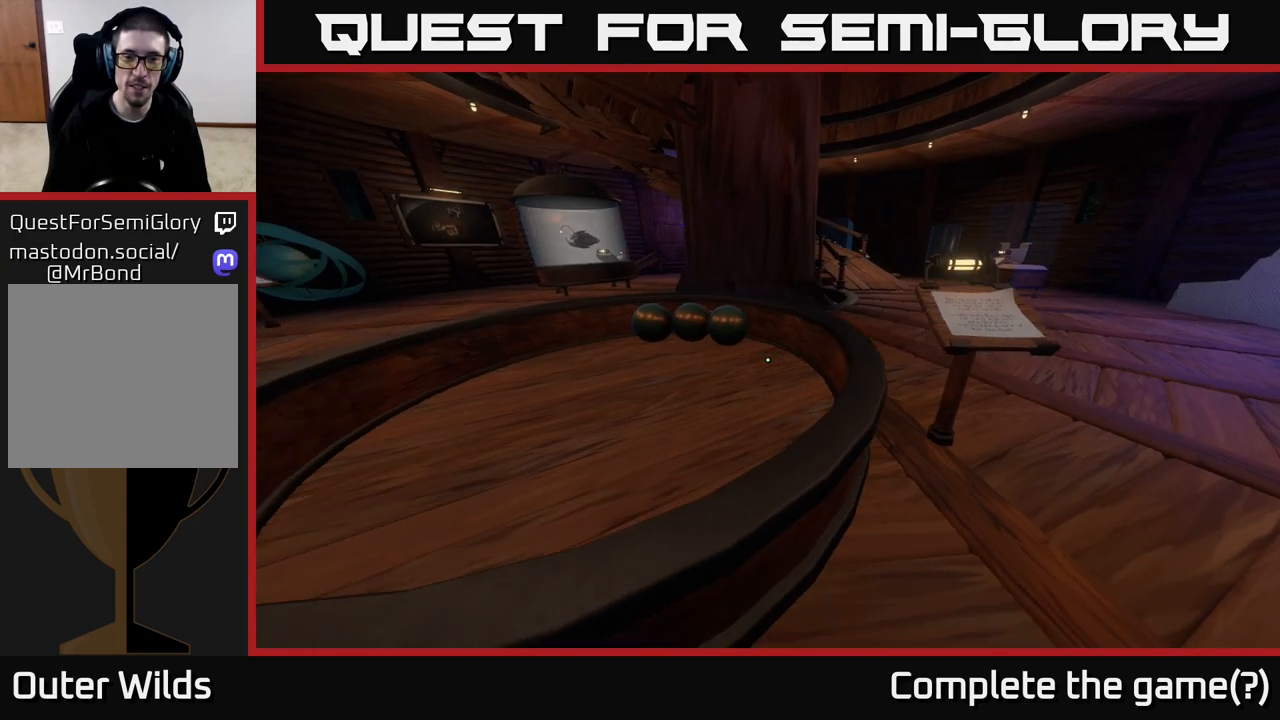
{"buttons": [], "left_stick": "center", "right_stick": "center", "events": []}
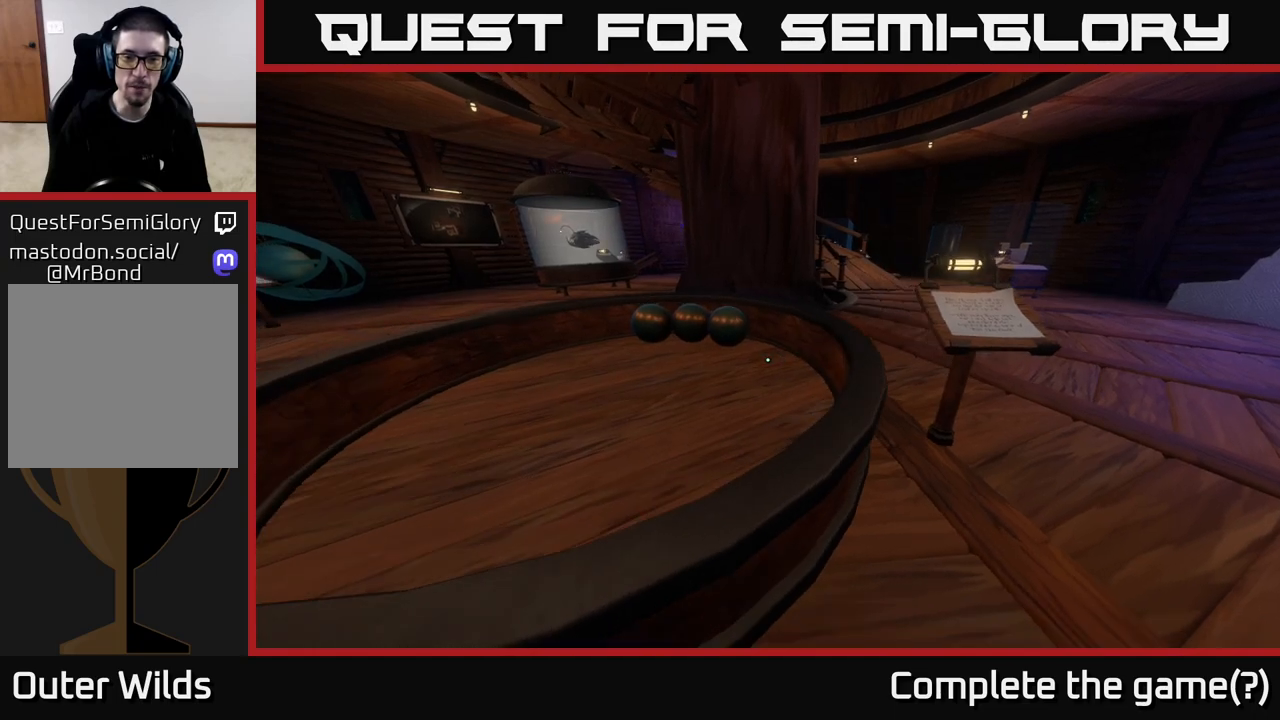
{"buttons": [], "left_stick": "center", "right_stick": "center", "events": []}